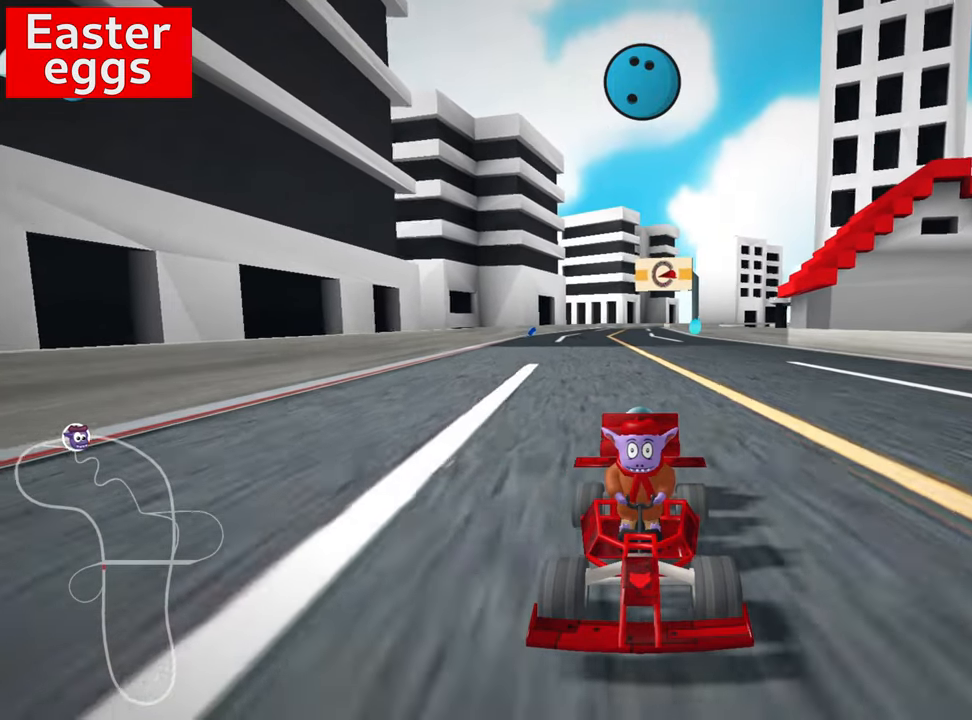
Gameplay with keyboard; each line is a JSON object with the keys held at the frame after it. "events" lists presses ("down") and releases ("up") of "down", "fire", "flag", "left", "look", "nitro", "right", "skid" and "up" between this image and that frame as [ms after this image, input, new state], when the widget could be followed in between. No other keys are recorded. Mouse input is not recorded. Key names are as the overlay labels them; some are game actions (e.g. jump) rather than physical keys.
{"keys": ["down", "look"], "events": [[167, "left", "down"], [267, "left", "up"]]}
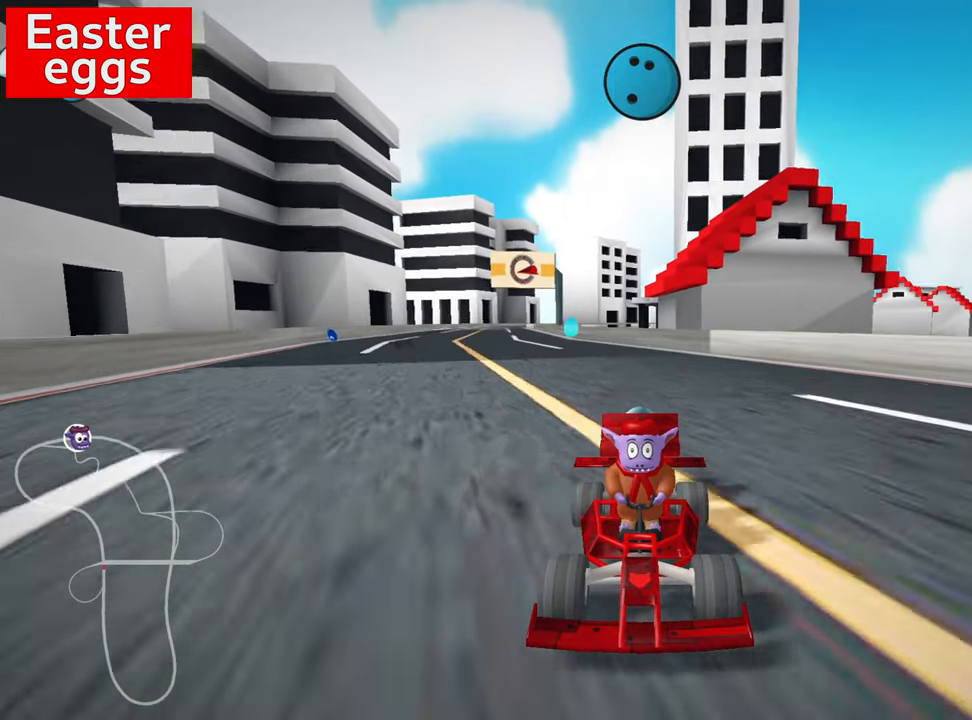
{"keys": ["down", "look"], "events": [[150, "right", "down"], [250, "right", "up"]]}
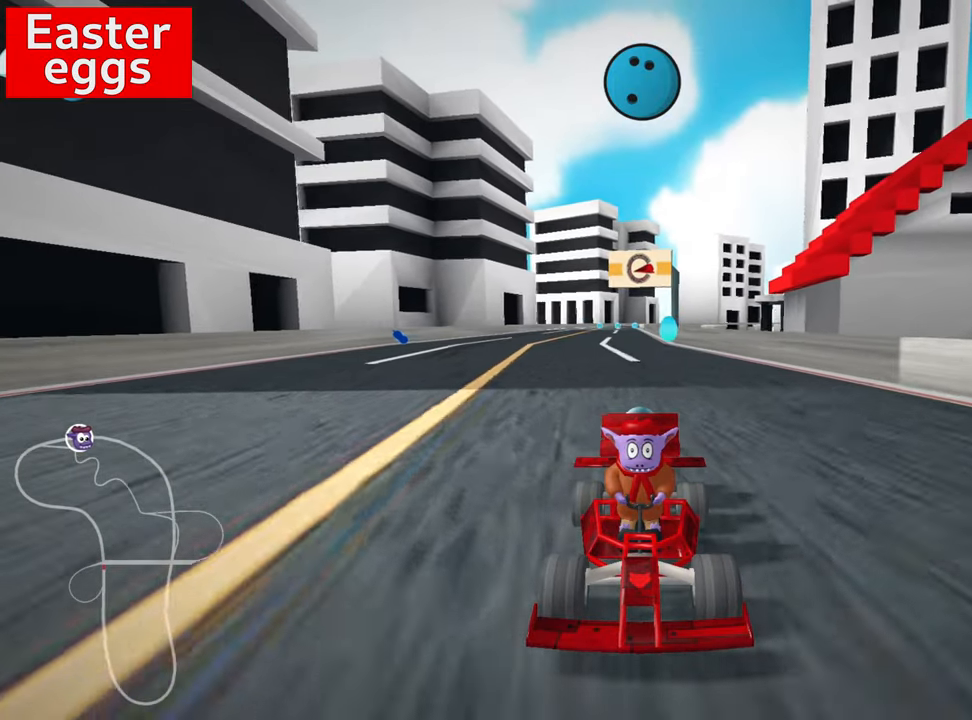
{"keys": ["down", "look"], "events": [[167, "left", "down"], [234, "left", "up"]]}
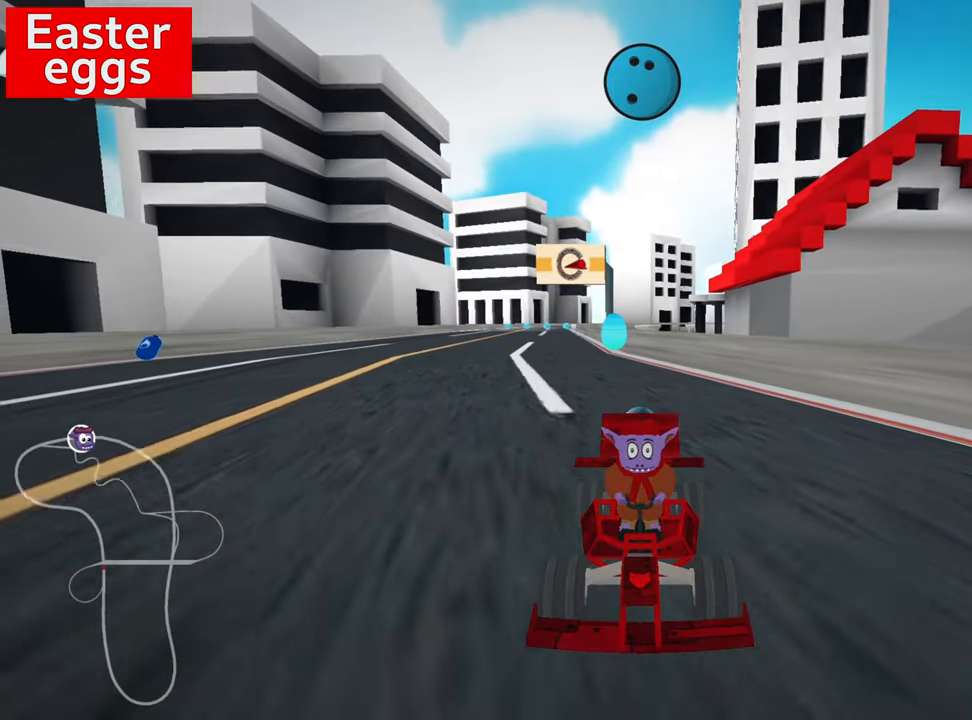
{"keys": ["down", "look"], "events": [[84, "right", "down"], [167, "right", "up"]]}
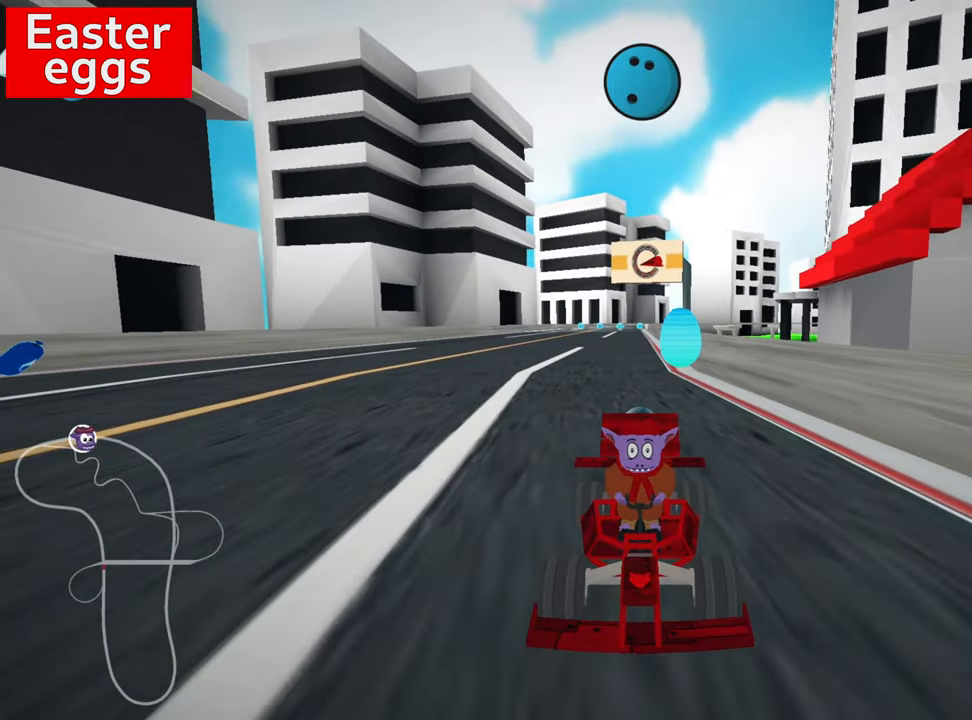
{"keys": [], "events": [[17, "left", "down"], [100, "left", "up"], [450, "down", "up"], [467, "look", "up"]]}
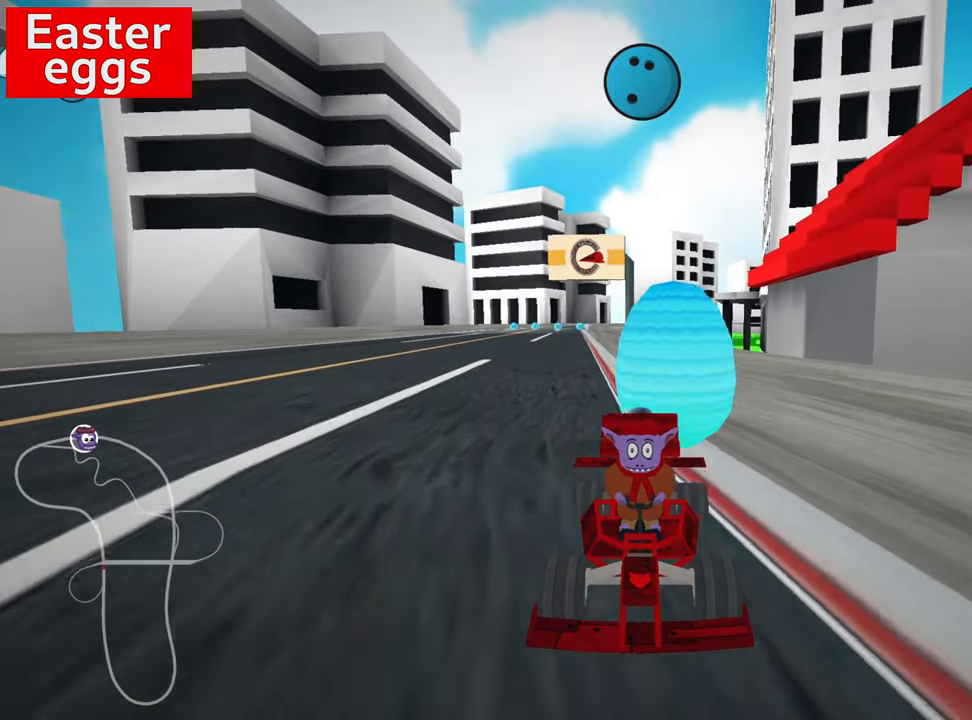
{"keys": ["nitro", "up"], "events": [[67, "up", "down"], [384, "nitro", "down"]]}
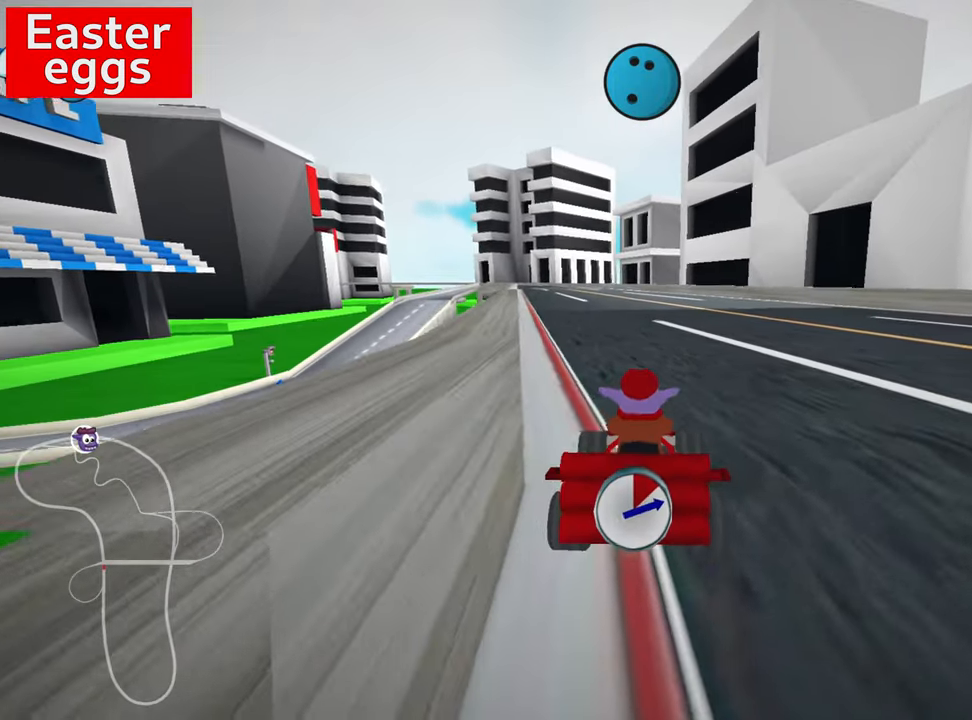
{"keys": ["up"], "events": [[67, "right", "down"], [100, "nitro", "up"], [467, "right", "up"]]}
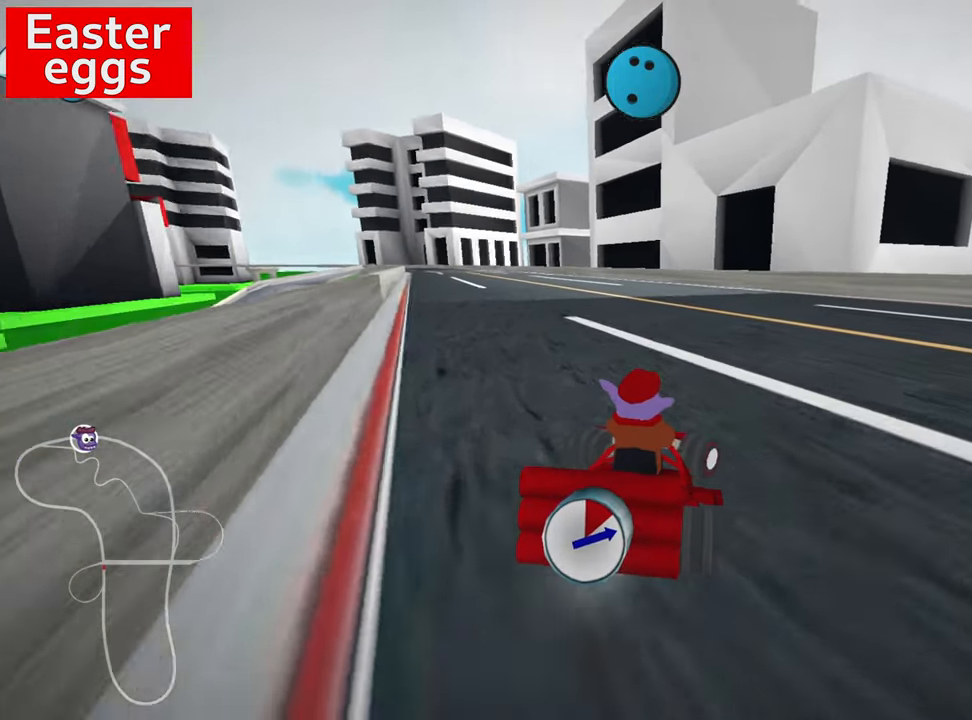
{"keys": ["right", "skid", "up"], "events": [[17, "left", "down"], [34, "skid", "down"], [467, "right", "down"], [484, "left", "up"]]}
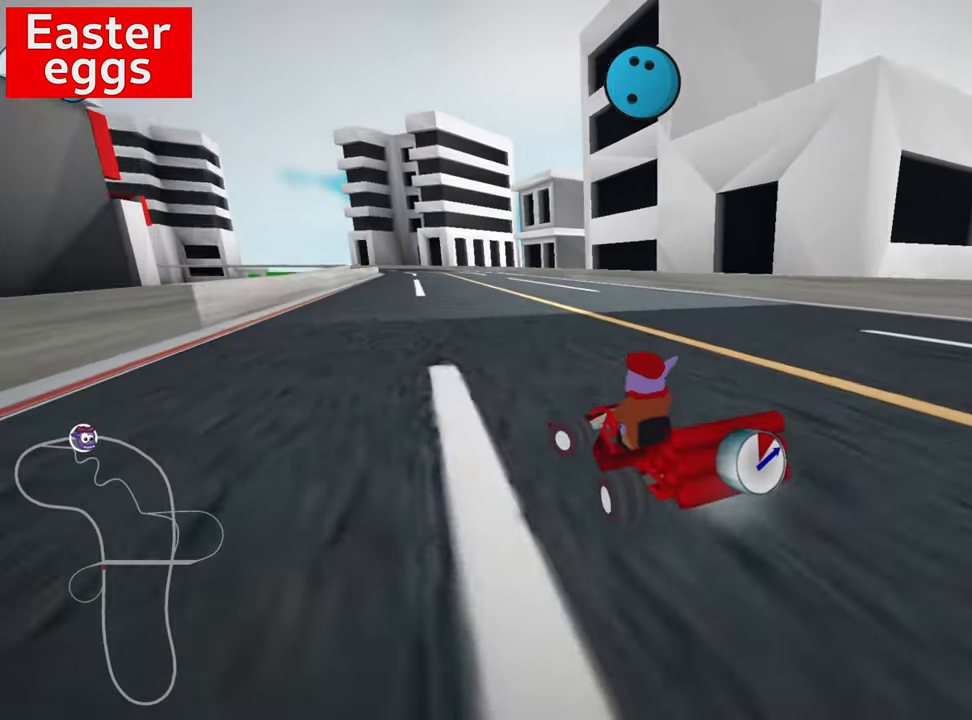
{"keys": ["right", "skid", "up"], "events": []}
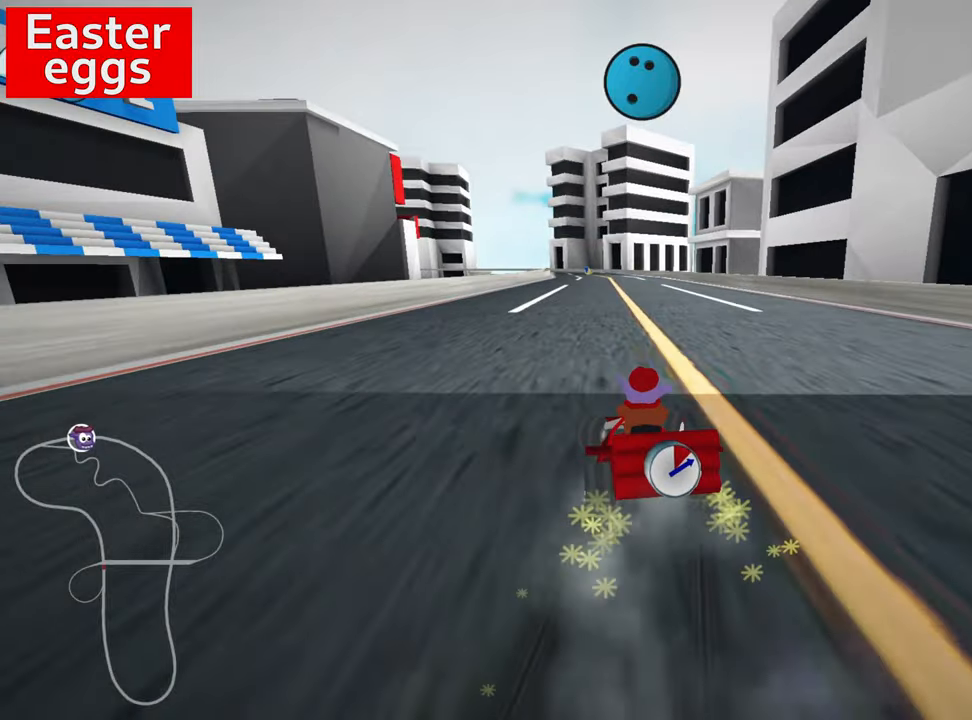
{"keys": ["up"], "events": [[266, "fire", "down"], [316, "nitro", "down"], [350, "skid", "up"], [450, "fire", "up"], [483, "right", "up"], [500, "nitro", "up"]]}
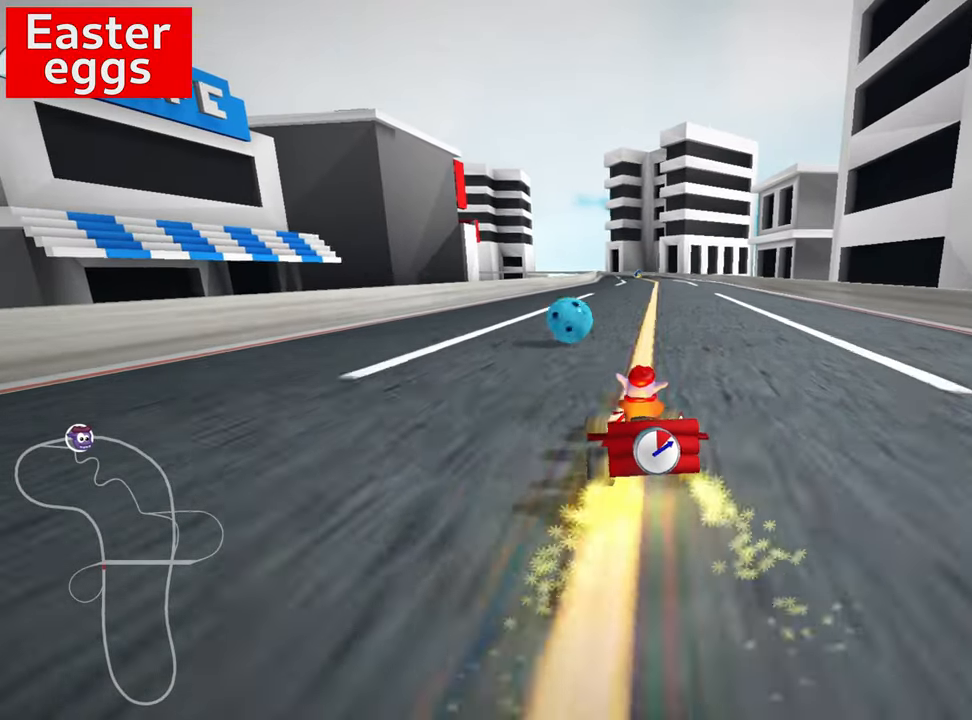
{"keys": ["fire", "left", "up"], "events": [[116, "fire", "down"], [250, "left", "down"], [266, "fire", "up"], [466, "fire", "down"]]}
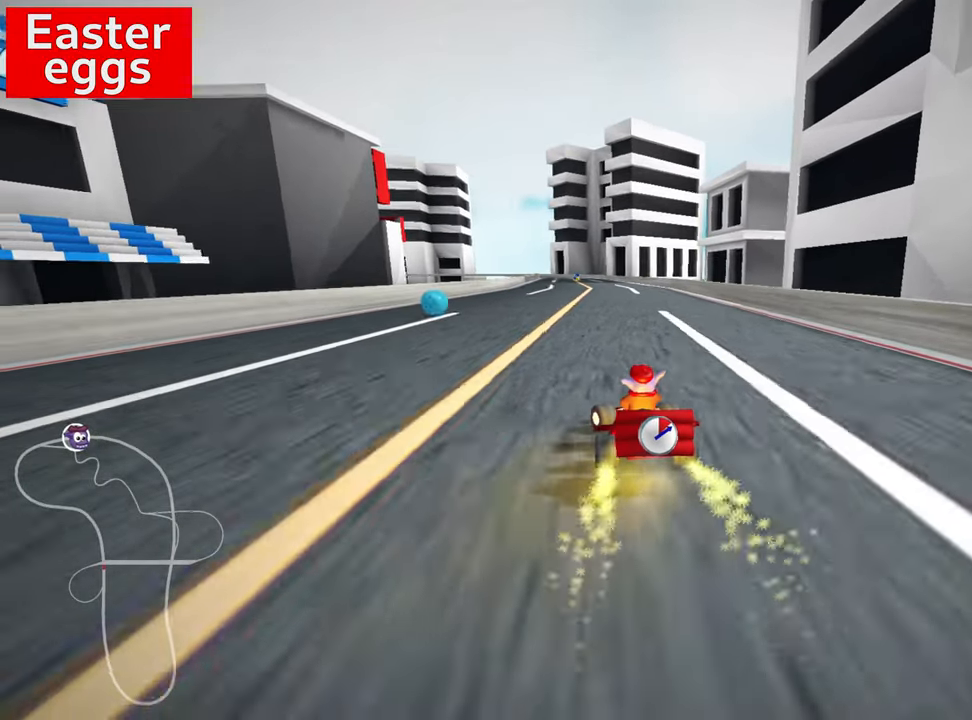
{"keys": ["fire", "nitro", "right", "up"], "events": [[66, "left", "up"], [116, "fire", "up"], [200, "right", "down"], [200, "skid", "down"], [416, "fire", "down"], [416, "skid", "up"], [433, "nitro", "down"]]}
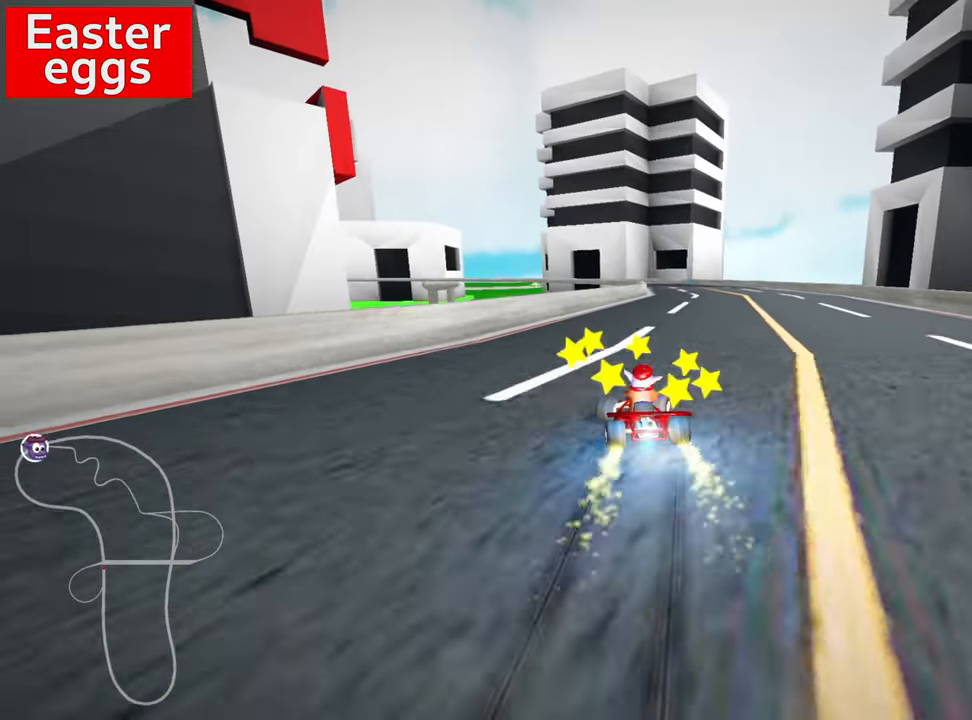
{"keys": ["up"], "events": [[50, "fire", "up"], [50, "right", "up"], [133, "nitro", "up"], [283, "fire", "down"], [383, "fire", "up"]]}
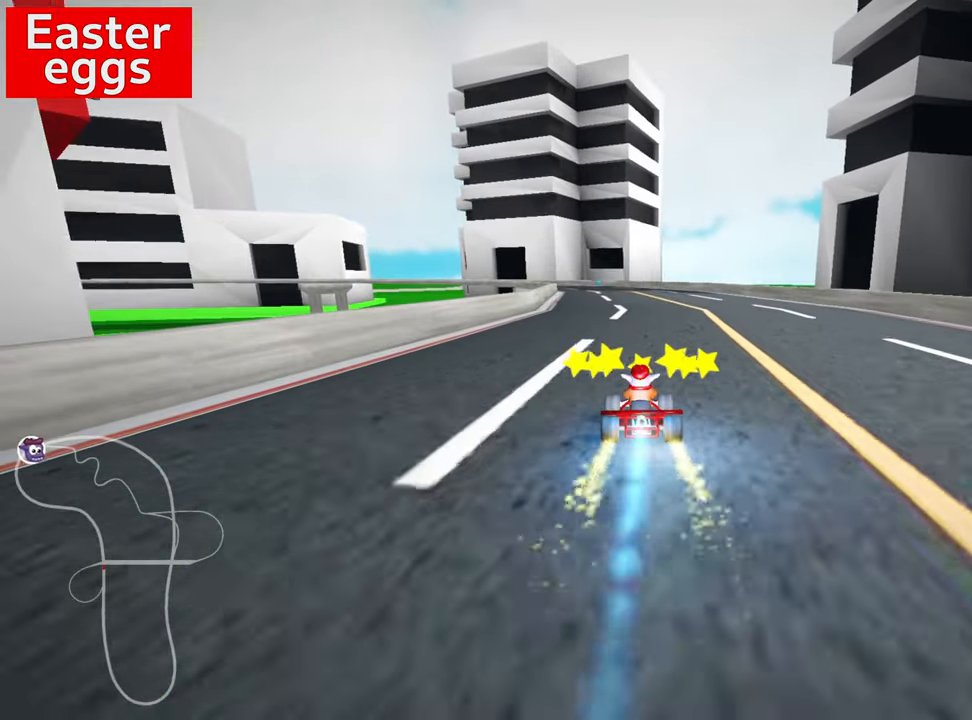
{"keys": ["right", "up"], "events": [[50, "fire", "down"], [200, "fire", "up"], [333, "right", "down"]]}
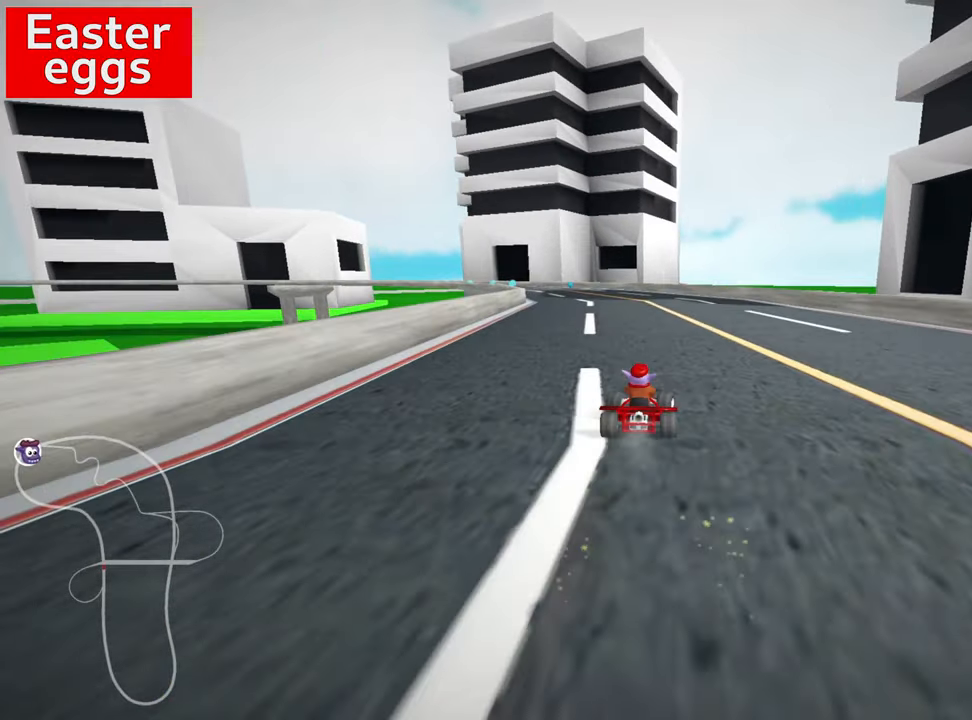
{"keys": ["skid", "up"], "events": [[50, "right", "up"], [133, "skid", "down"], [150, "left", "down"], [266, "fire", "down"], [300, "left", "up"], [366, "fire", "up"]]}
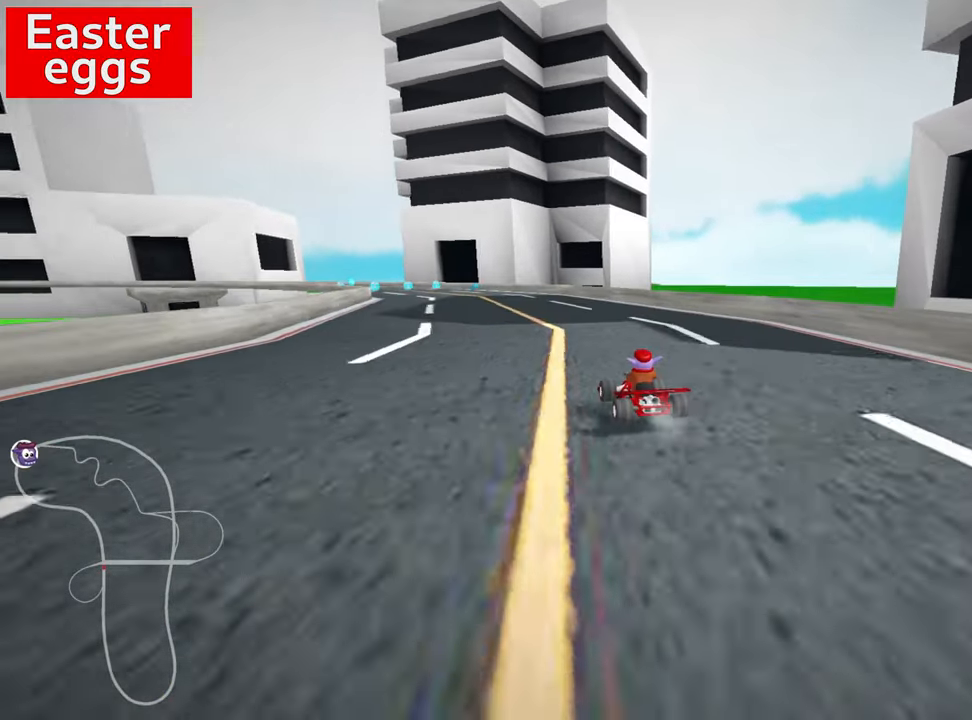
{"keys": ["right", "skid", "up"], "events": [[83, "fire", "down"], [150, "right", "down"], [250, "fire", "up"], [366, "fire", "down"], [466, "fire", "up"]]}
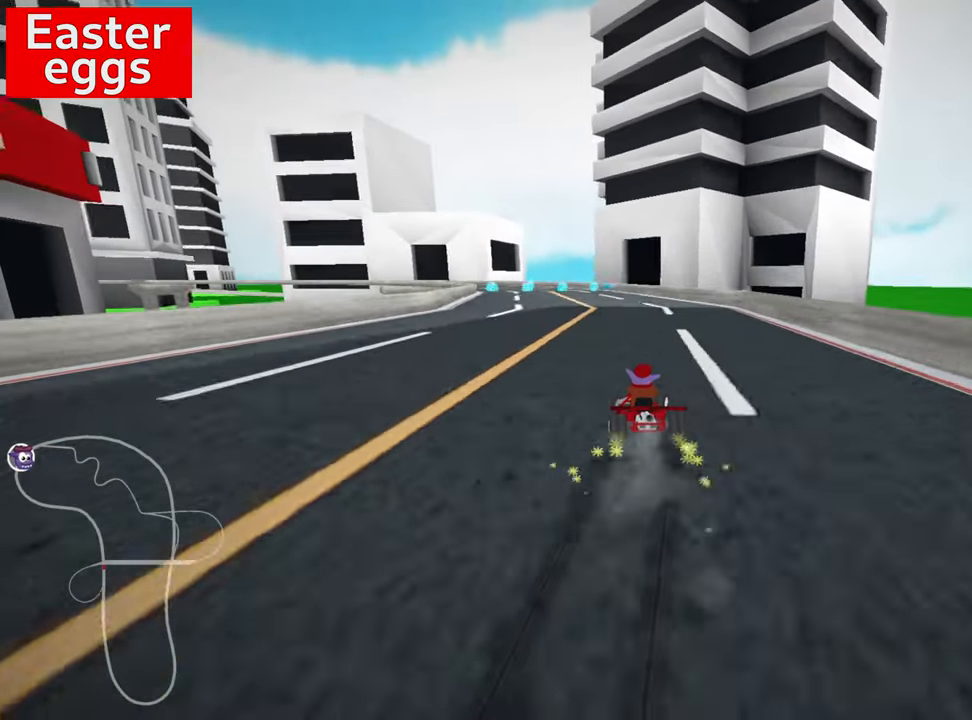
{"keys": ["right", "skid", "up"], "events": []}
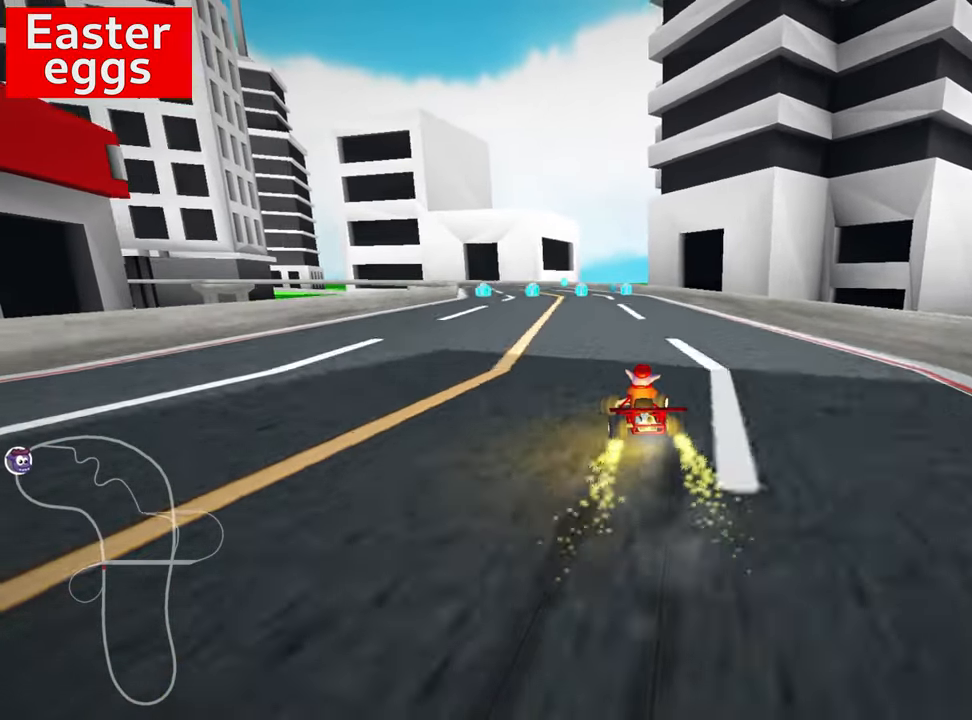
{"keys": ["right", "skid", "up"], "events": [[50, "fire", "down"], [166, "fire", "up"], [300, "fire", "down"], [433, "fire", "up"]]}
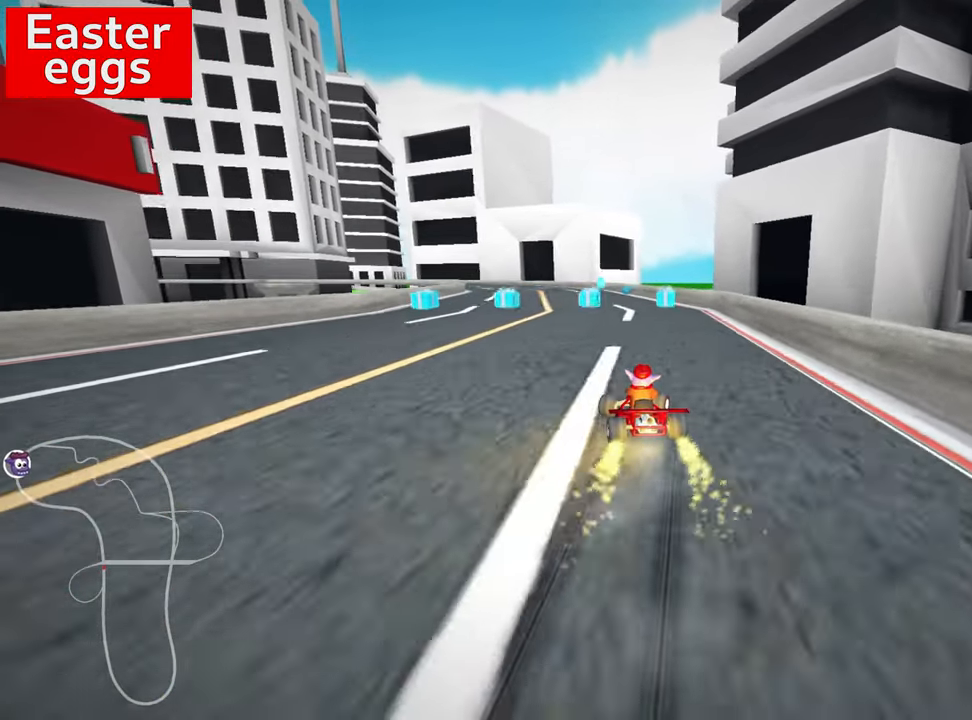
{"keys": ["fire", "right", "skid", "up"], "events": [[50, "fire", "down"], [183, "fire", "up"], [467, "fire", "down"]]}
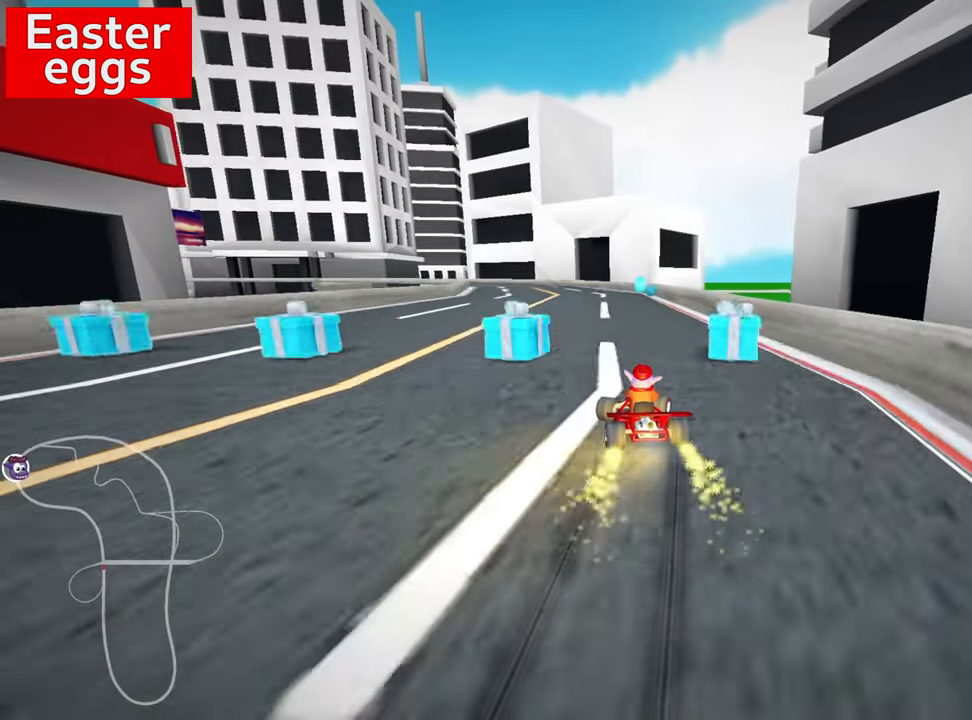
{"keys": ["right", "skid", "up"], "events": [[133, "fire", "up"]]}
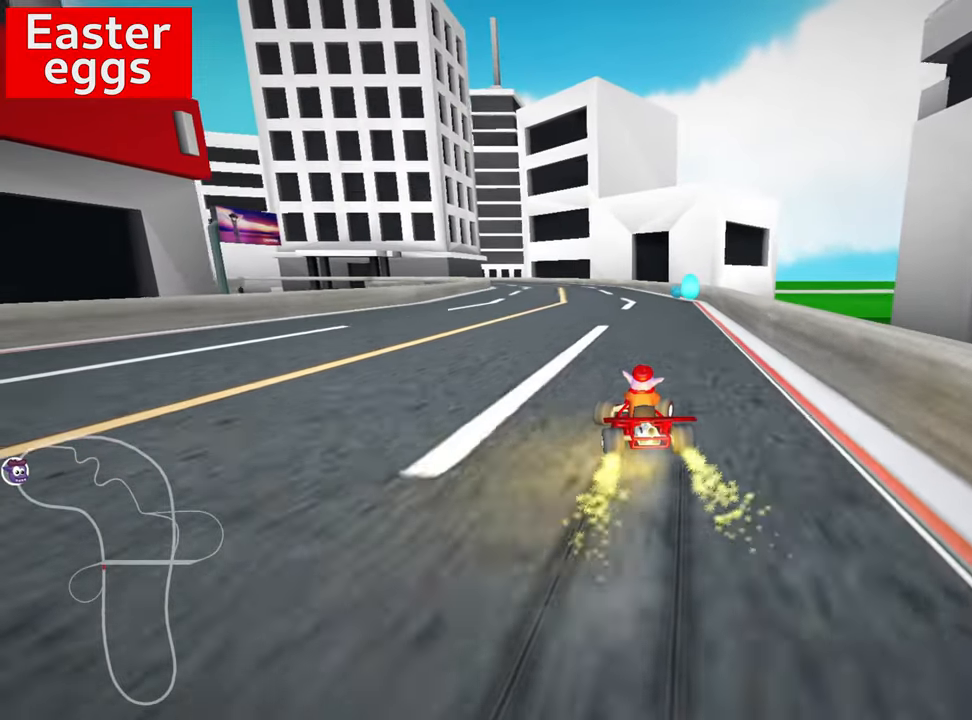
{"keys": ["left", "up"], "events": [[83, "skid", "up"], [200, "right", "up"], [500, "left", "down"]]}
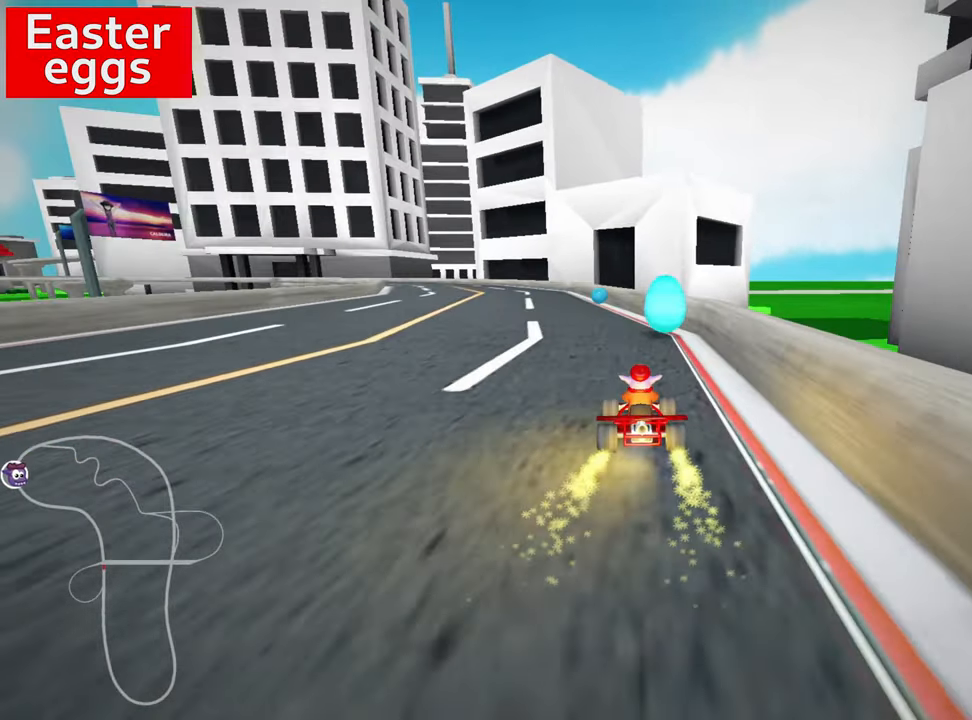
{"keys": ["up"], "events": [[50, "nitro", "down"], [267, "nitro", "up"], [500, "left", "up"]]}
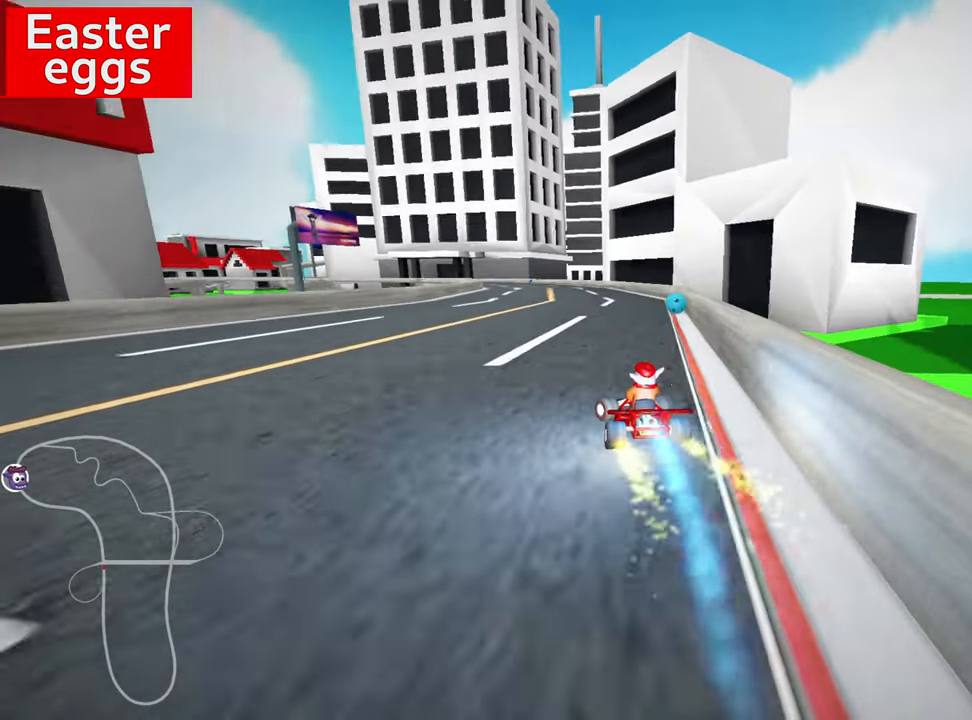
{"keys": ["right", "up"], "events": [[217, "right", "down"]]}
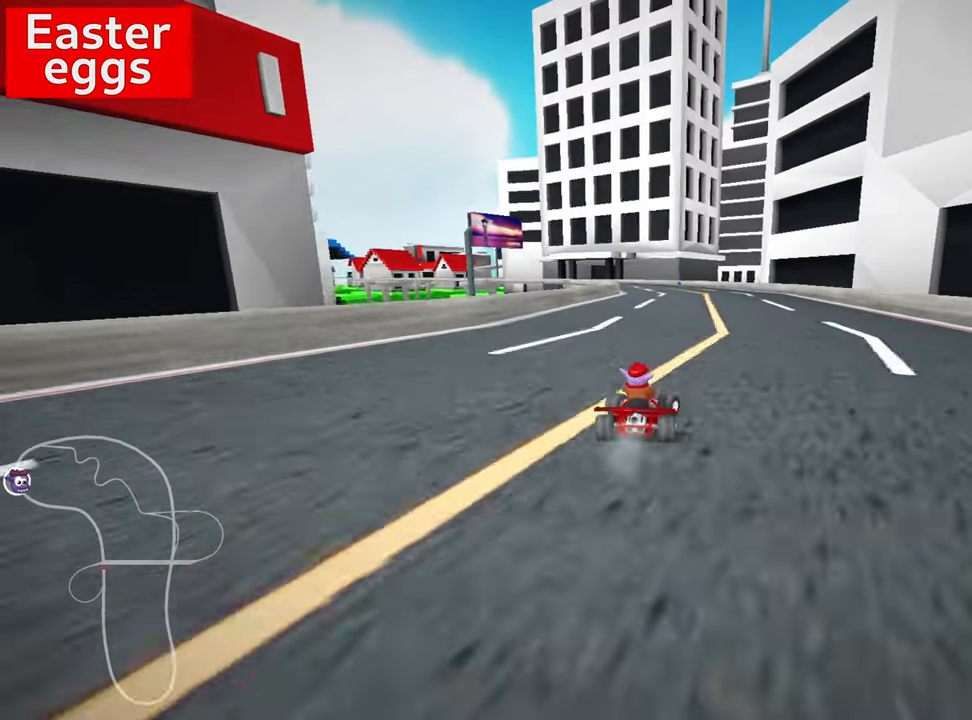
{"keys": ["right", "skid", "up"], "events": [[67, "right", "up"], [100, "left", "down"], [133, "skid", "down"], [283, "nitro", "down"], [350, "right", "down"], [367, "left", "up"], [433, "nitro", "up"]]}
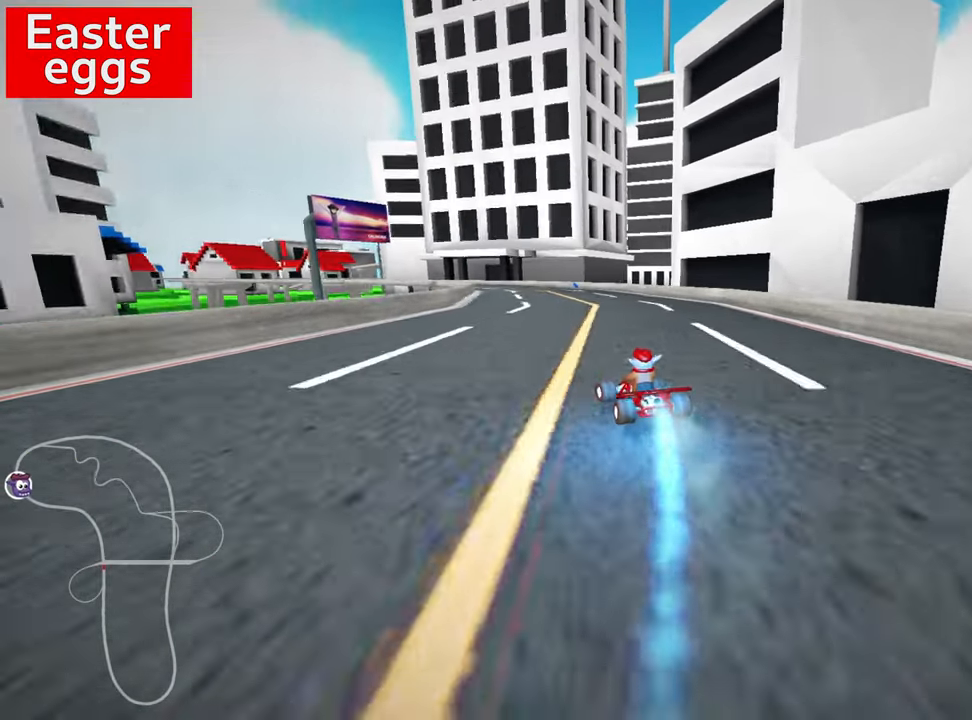
{"keys": ["right", "skid", "up"], "events": []}
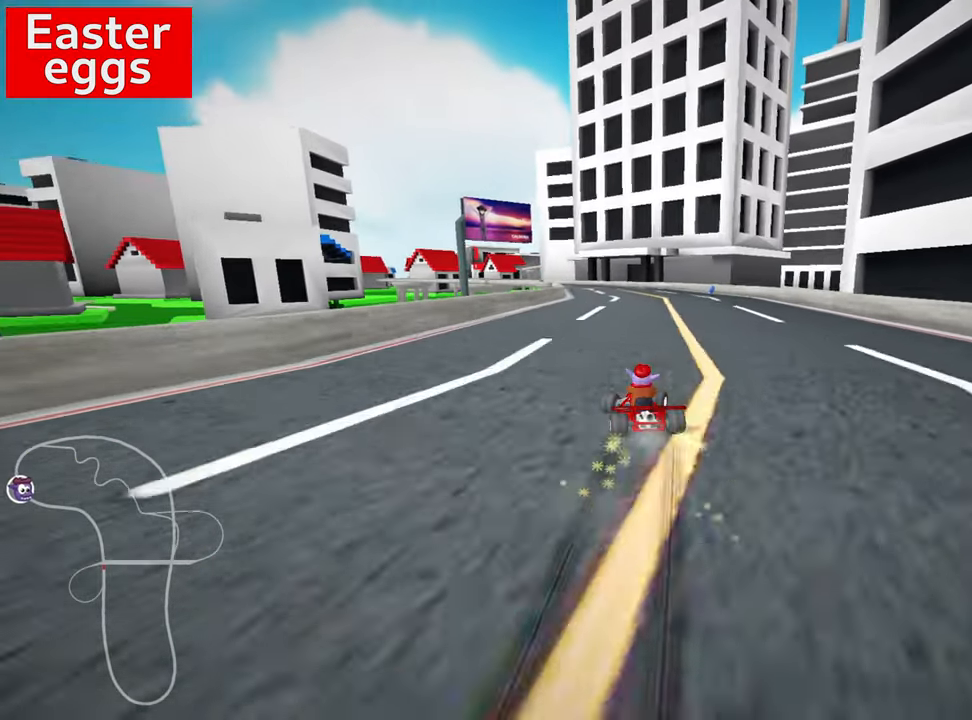
{"keys": ["right", "skid", "up"], "events": []}
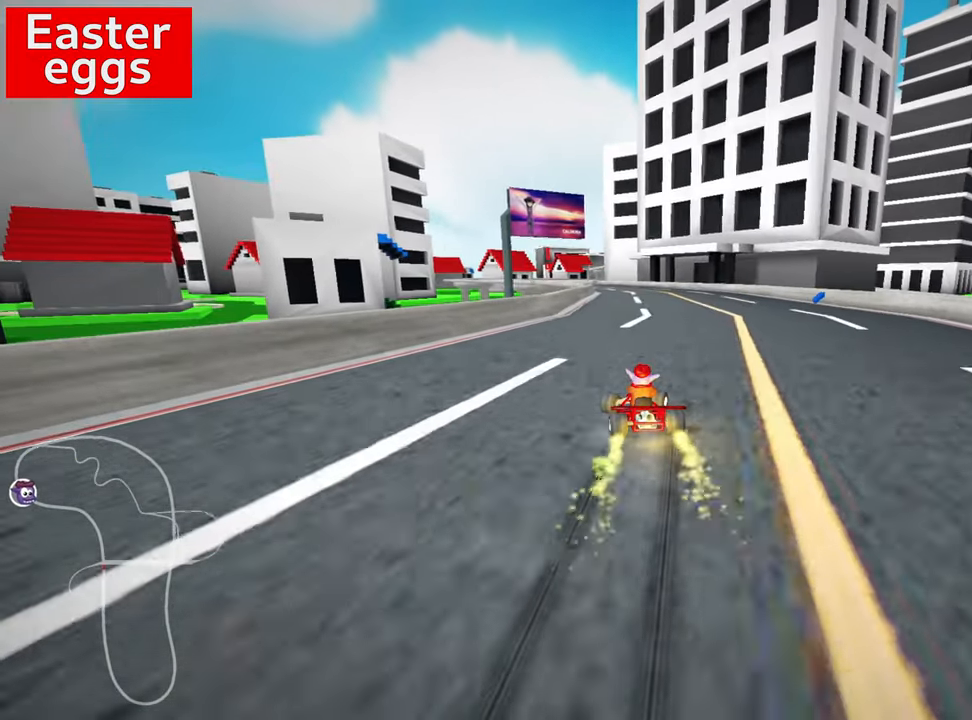
{"keys": ["right", "skid", "up"], "events": []}
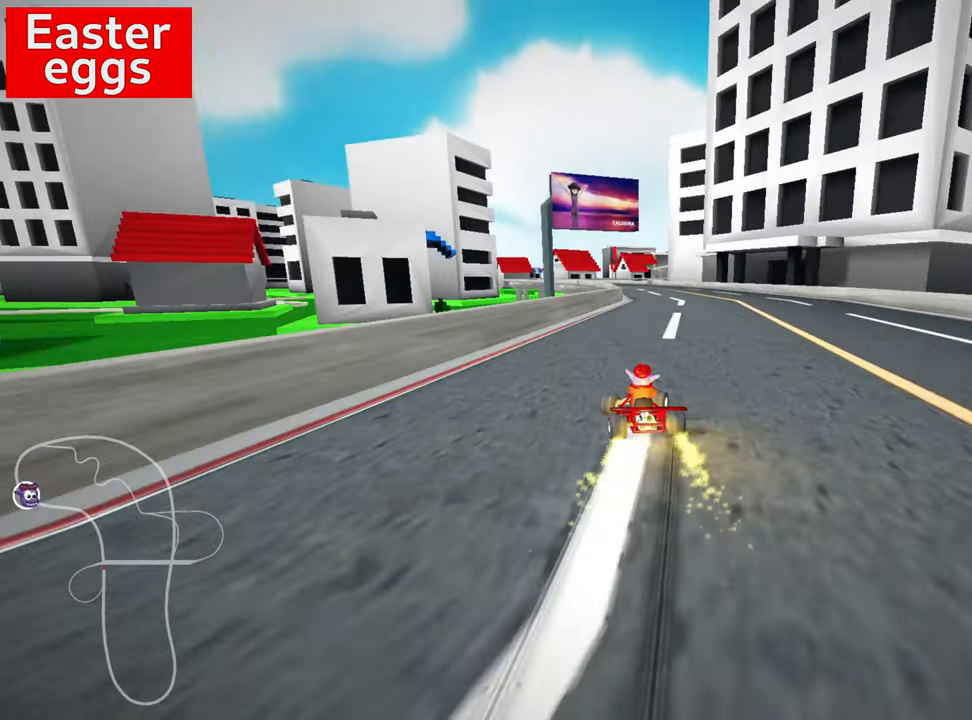
{"keys": ["up"], "events": [[200, "left", "down"], [200, "right", "up"], [367, "skid", "up"], [433, "left", "up"]]}
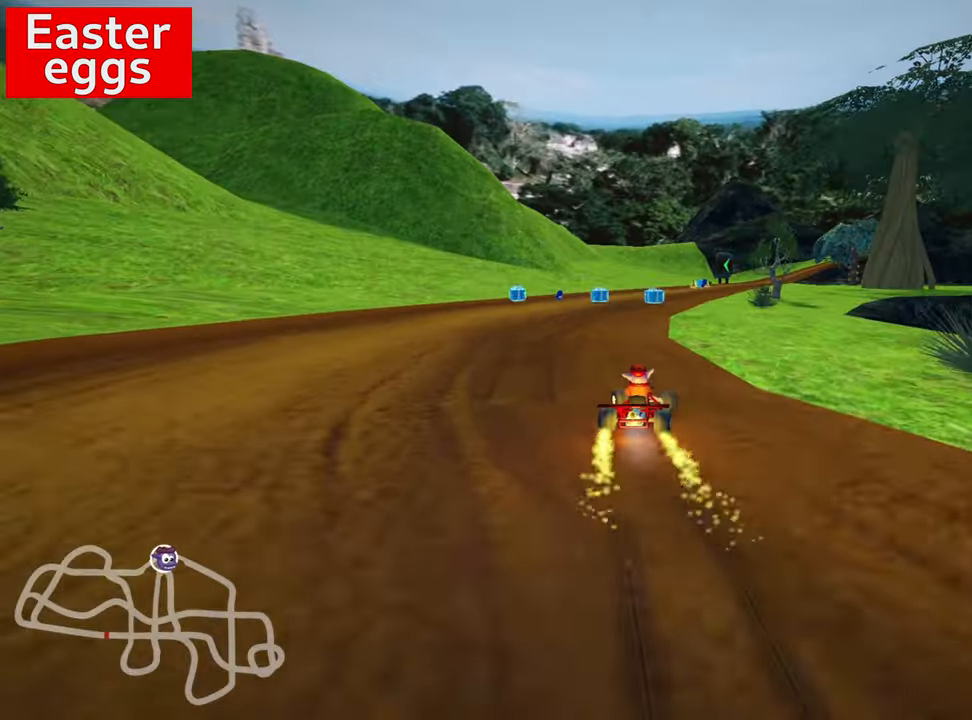
{"keys": ["right"], "events": [[367, "right", "down"], [417, "up", "up"]]}
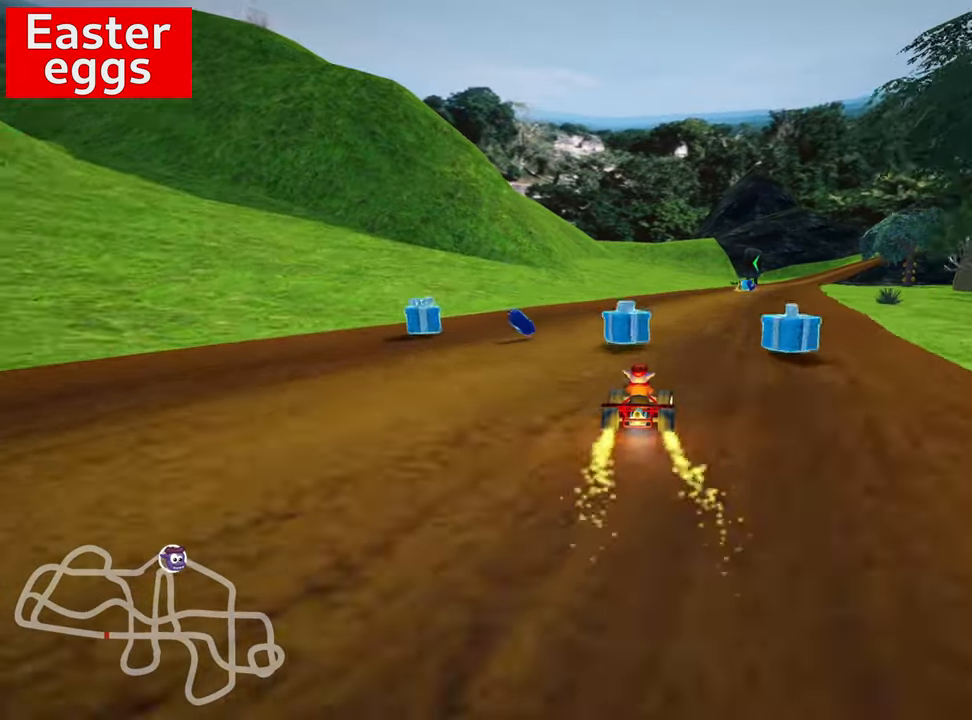
{"keys": ["up"], "events": [[200, "up", "down"], [234, "right", "up"]]}